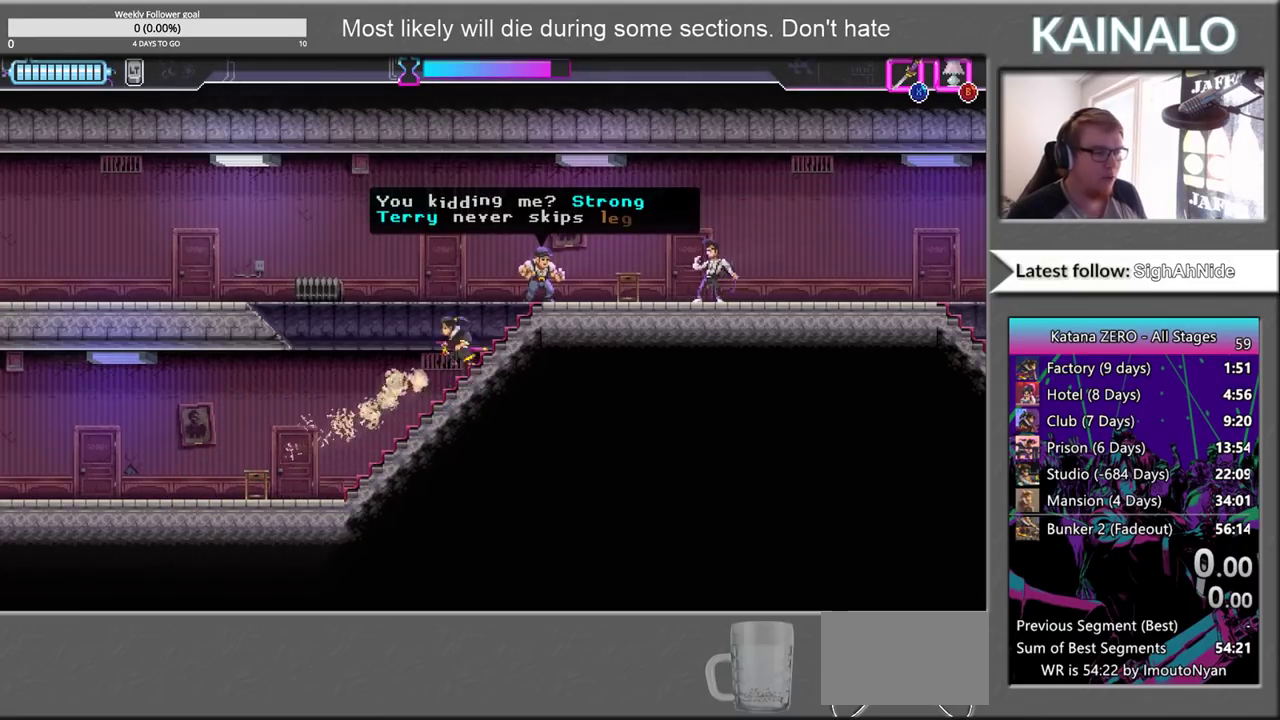
Gameplay with a controller (Xbox layout); each line is a JSON object with the inputs held at the frame after it. "events" lists button and stick changes between this image and that frame as [ms after this image, input, new state], when the widget could be followed in between.
{"buttons": [], "left_stick": "left", "right_stick": "center", "events": [[183, "left_stick", "right"], [267, "left_stick", "center"], [367, "left_stick", "left"]]}
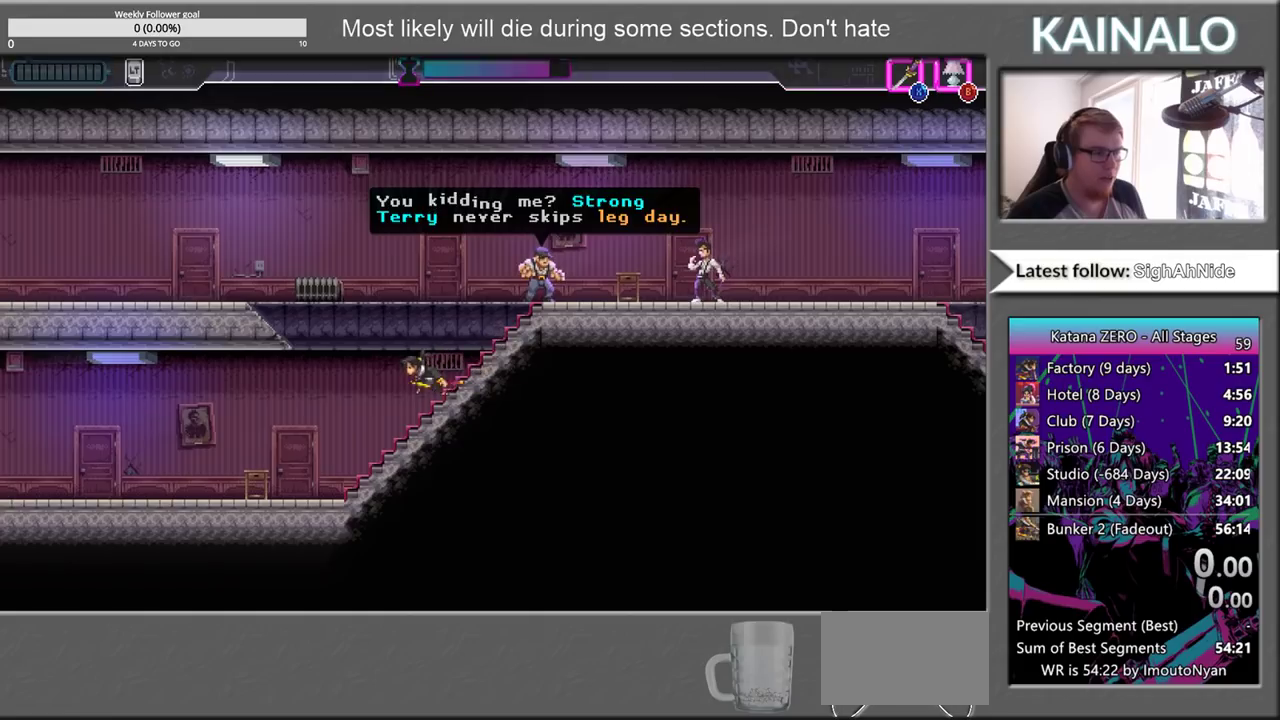
{"buttons": [], "left_stick": "right", "right_stick": "center", "events": [[233, "left_stick", "center"], [317, "left_stick", "right"]]}
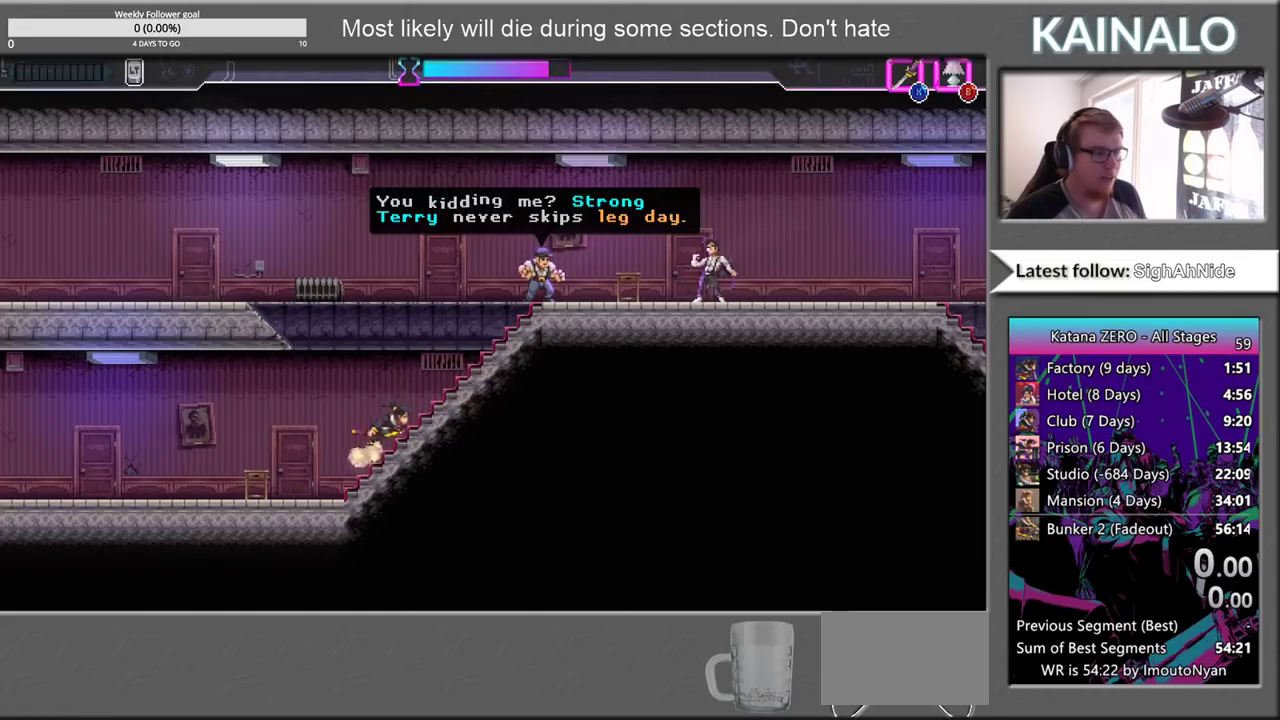
{"buttons": ["X"], "left_stick": "right", "right_stick": "center", "events": [[33, "left_stick", "center"], [200, "left_stick", "down-right"], [333, "left_stick", "right"], [467, "X", "down"]]}
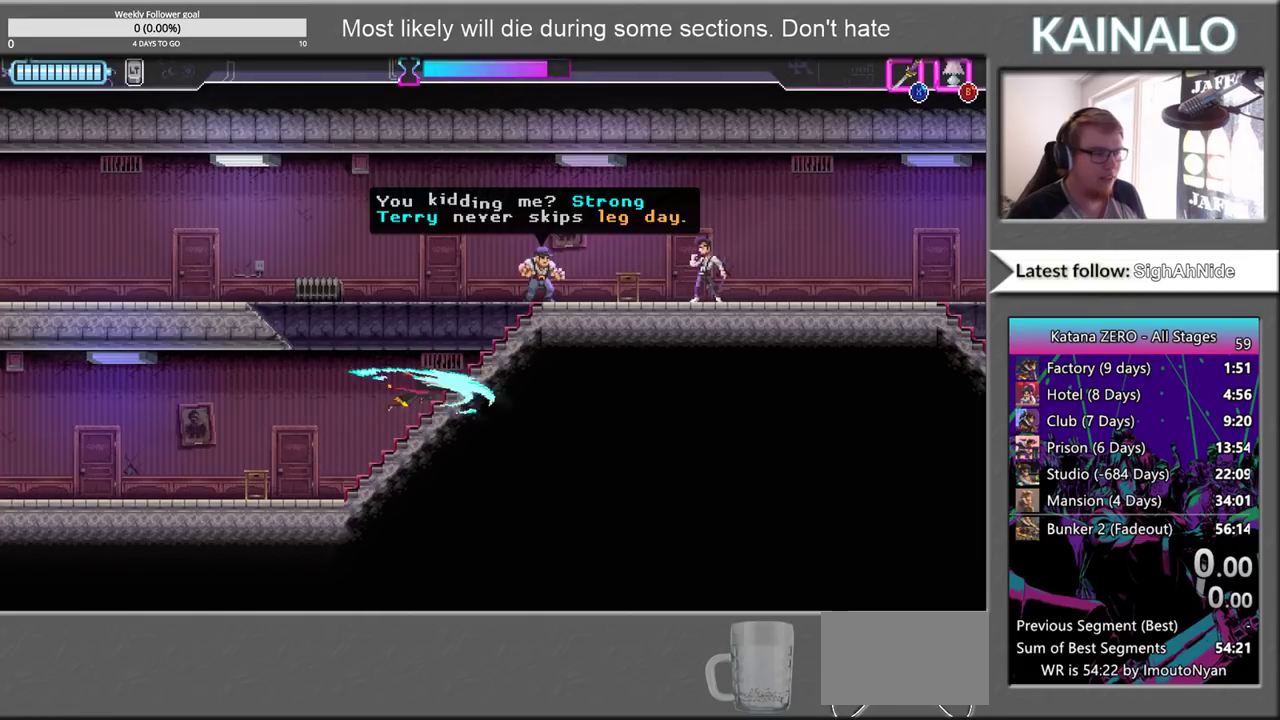
{"buttons": [], "left_stick": "center", "right_stick": "center", "events": [[50, "X", "up"], [200, "left_stick", "down-left"], [333, "left_stick", "center"]]}
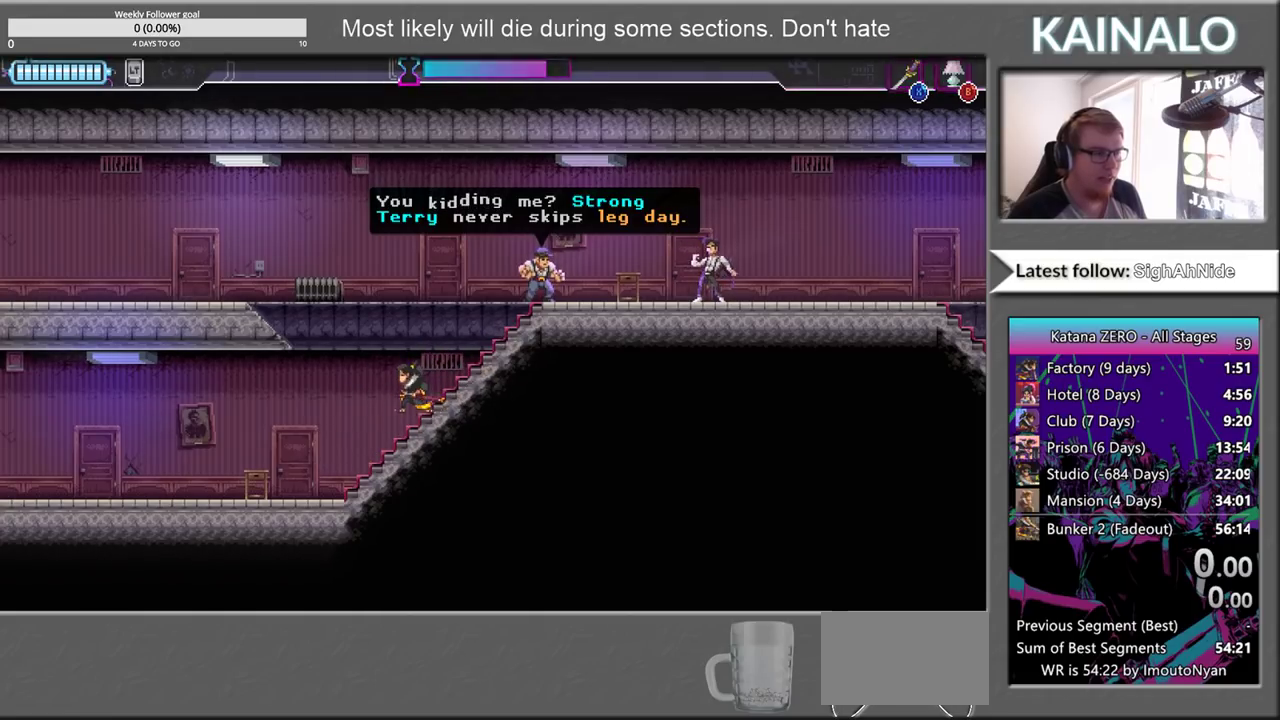
{"buttons": [], "left_stick": "center", "right_stick": "center", "events": [[200, "left_stick", "right"], [300, "left_stick", "center"]]}
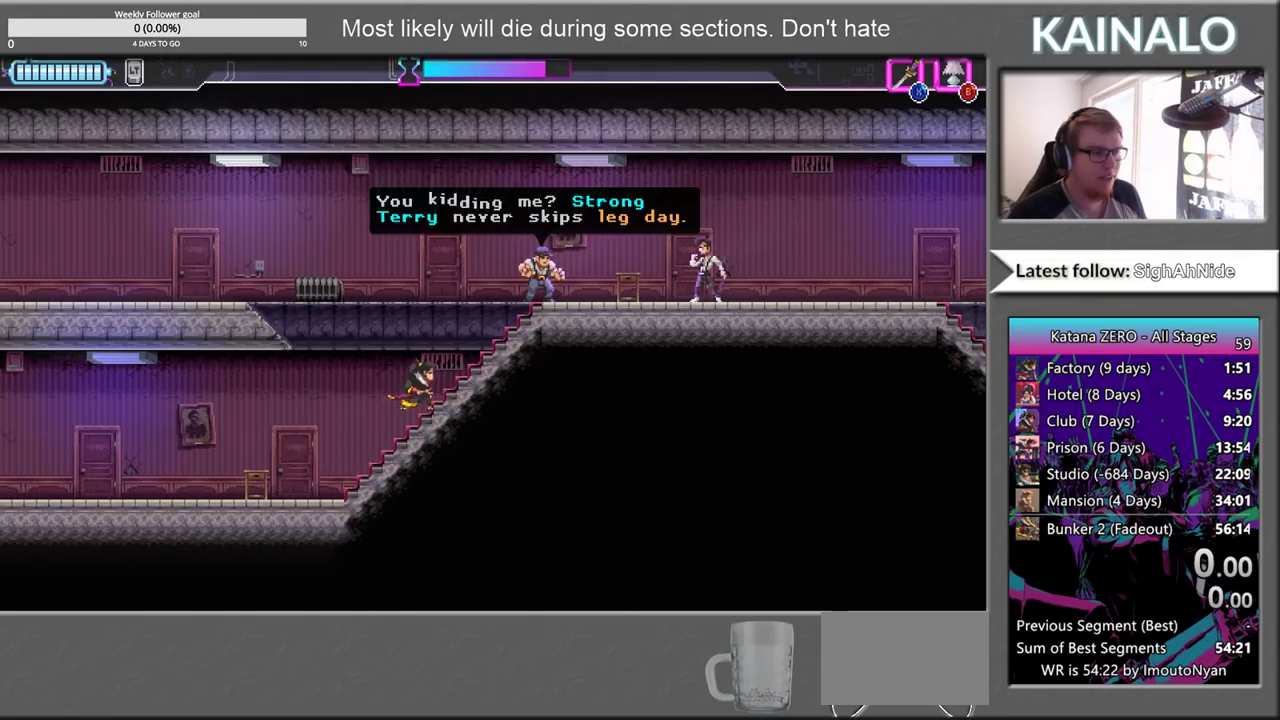
{"buttons": [], "left_stick": "right", "right_stick": "center", "events": [[150, "left_stick", "right"], [200, "X", "down"], [283, "X", "up"]]}
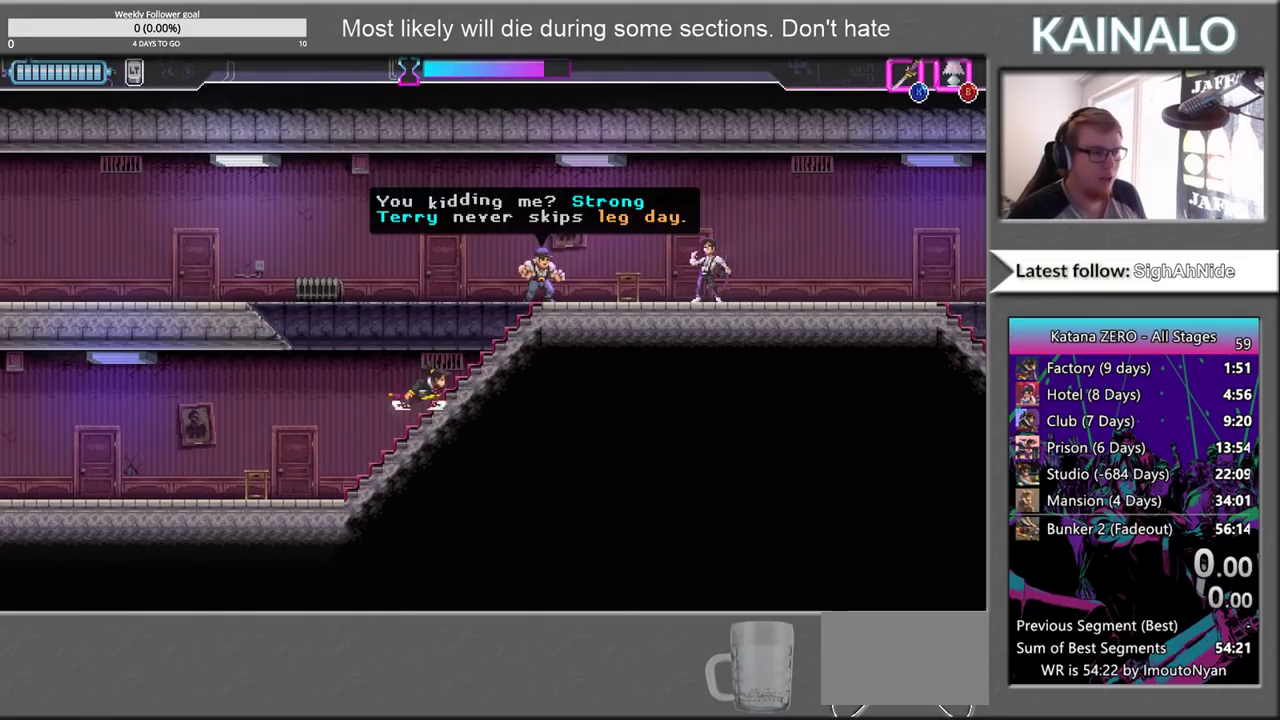
{"buttons": [], "left_stick": "down-left", "right_stick": "center", "events": [[267, "X", "down"], [317, "left_stick", "down-right"], [333, "X", "up"], [400, "left_stick", "down-left"]]}